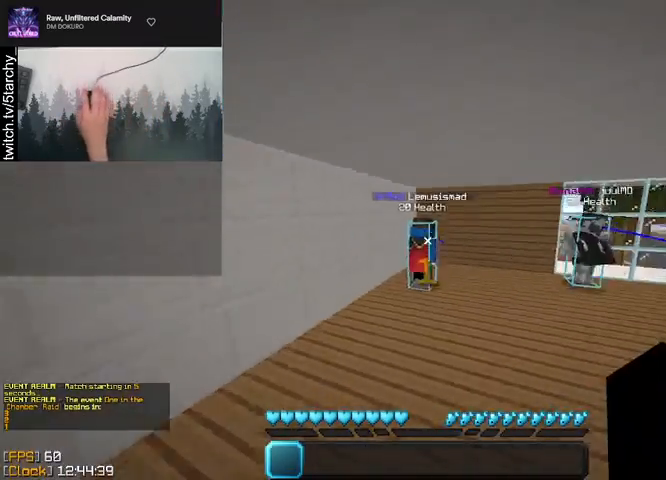
Gameplay with keyboard and mouse; each line is a JSON object with the keys and mouse buttons held at the frame after it. "events" lists presses ("down") and releases ("up") of "a", "d", "s", "shift", "space", "w", "mouse_left" and "mouse_right" between this image and that frame as [ms after this image, input, new state], when the widget could be followed in between. "mouse_left", "mouse_right" = the "left", "right" buttons of the "mouse" list. No other keys are recorded. Fast repeated clicks can show as one long hold. Mouse movement is not recorded.
{"keys": [], "mouse": ["left"], "events": [[33, "mouse_left", "down"], [100, "mouse_left", "up"], [133, "mouse_left", "down"], [167, "mouse_left", "up"], [233, "w", "up"], [333, "a", "up"], [367, "space", "up"], [467, "mouse_left", "down"]]}
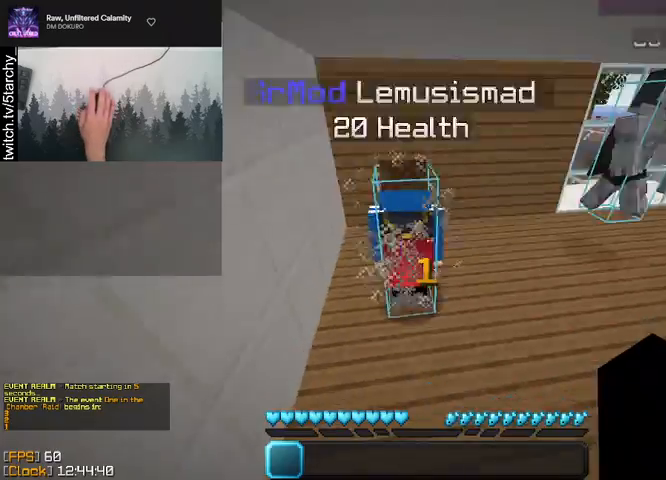
{"keys": ["s"], "mouse": [], "events": [[33, "d", "down"], [33, "mouse_left", "up"], [67, "mouse_left", "down"], [100, "mouse_left", "up"], [267, "s", "down"], [400, "d", "up"]]}
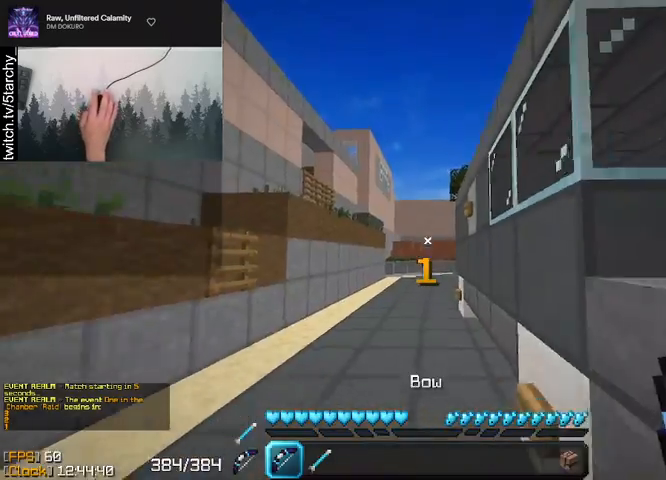
{"keys": ["w"], "mouse": [], "events": [[200, "a", "down"], [200, "s", "up"], [333, "w", "down"], [433, "a", "up"]]}
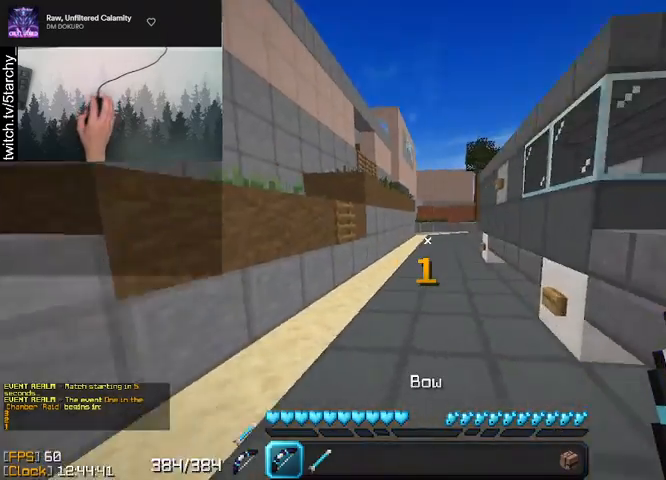
{"keys": [], "mouse": [], "events": [[33, "space", "down"], [300, "space", "up"], [467, "w", "up"]]}
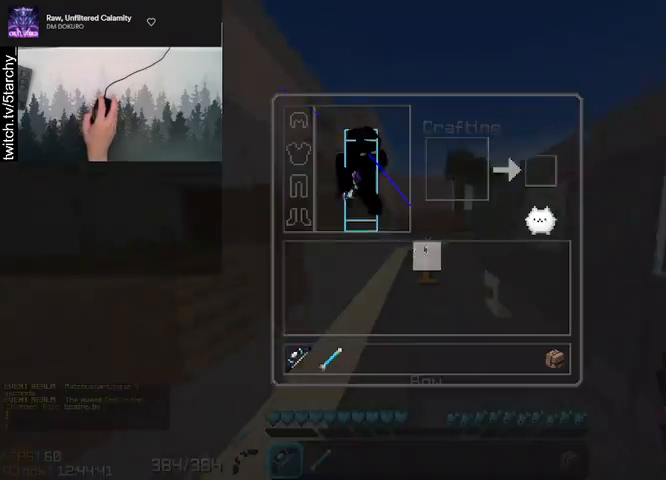
{"keys": [], "mouse": [], "events": []}
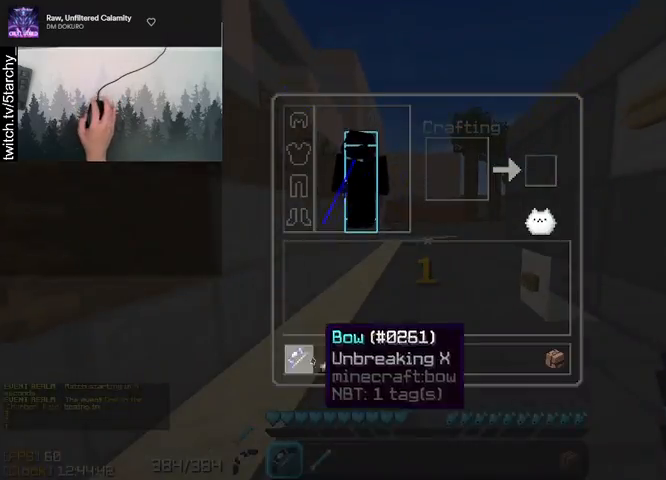
{"keys": ["space", "w"], "mouse": [], "events": [[433, "w", "down"], [500, "space", "down"]]}
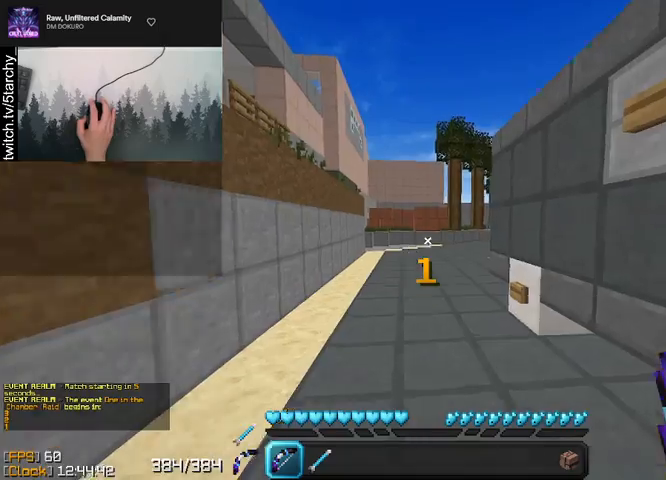
{"keys": ["space", "w"], "mouse": [], "events": [[267, "space", "up"], [433, "space", "down"]]}
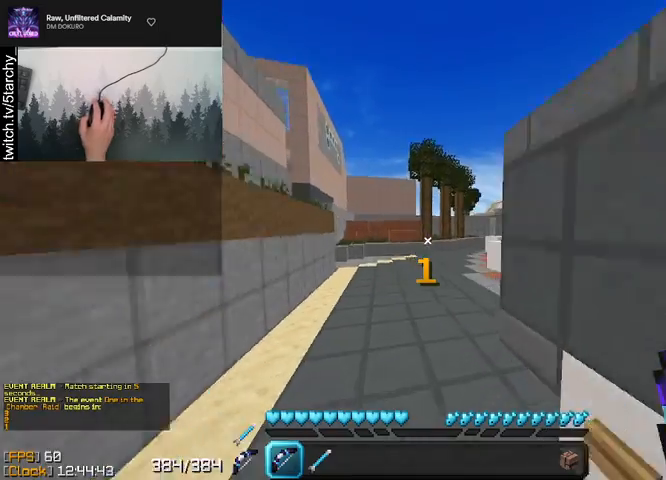
{"keys": ["a", "w"], "mouse": [], "events": [[33, "a", "down"], [400, "space", "up"]]}
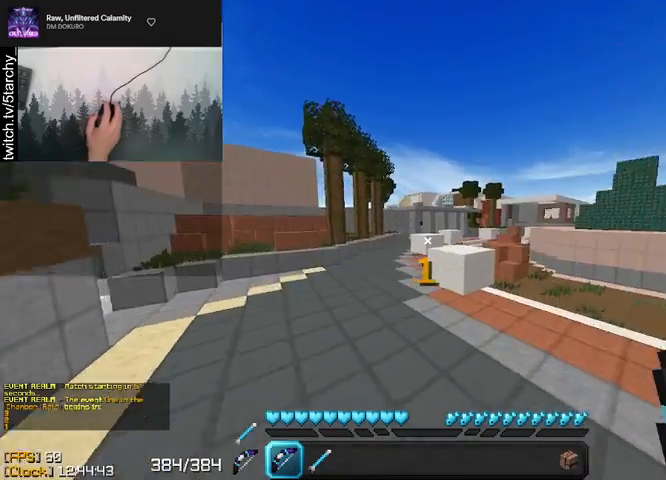
{"keys": ["a", "w"], "mouse": [], "events": [[33, "space", "down"], [433, "space", "up"]]}
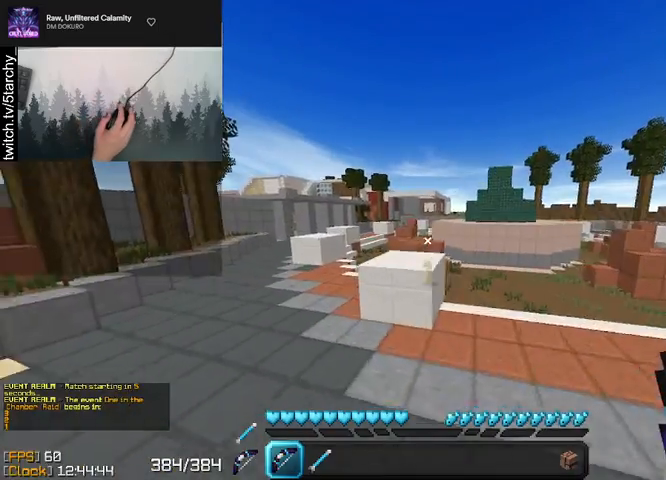
{"keys": ["a", "w"], "mouse": [], "events": [[267, "space", "down"], [500, "space", "up"]]}
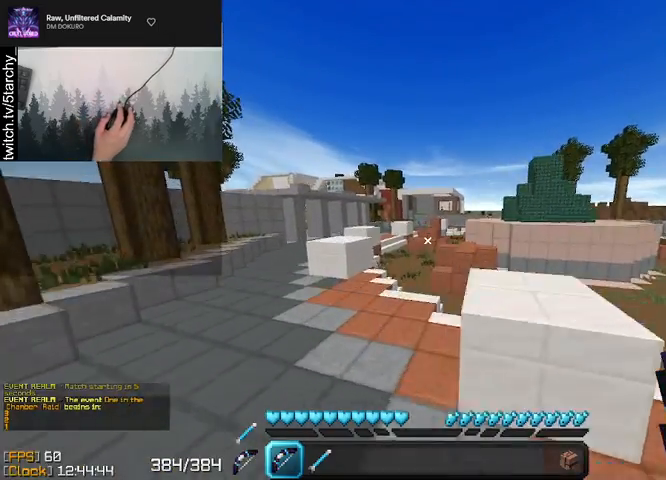
{"keys": ["a", "space", "w"], "mouse": [], "events": [[200, "space", "down"]]}
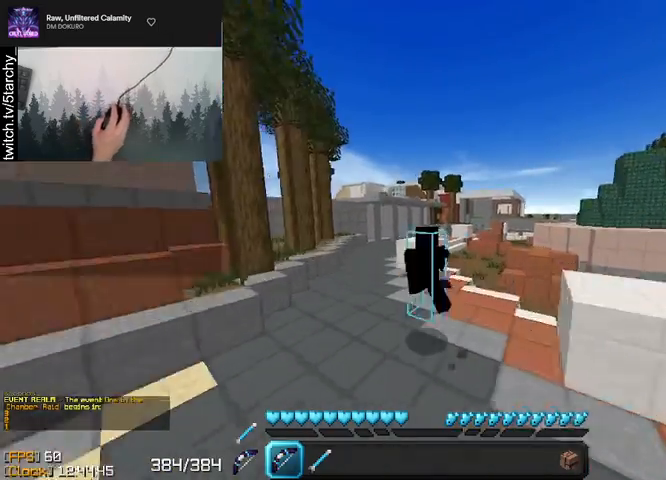
{"keys": ["d"], "mouse": [], "events": [[33, "a", "up"], [33, "space", "up"], [233, "d", "down"], [333, "w", "up"]]}
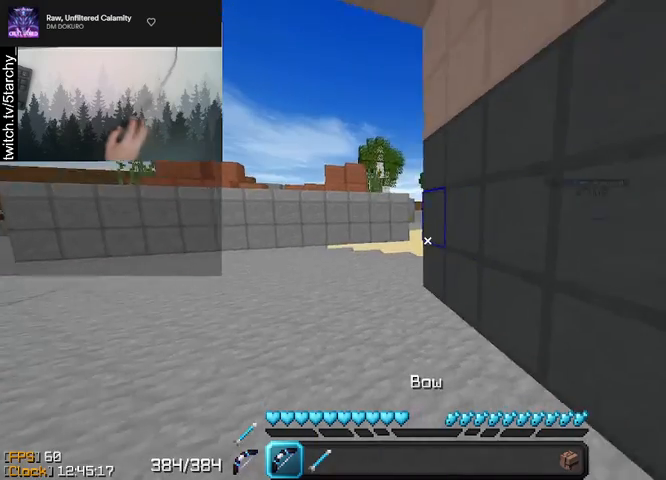
{"keys": [], "mouse": [], "events": [[467, "d", "up"]]}
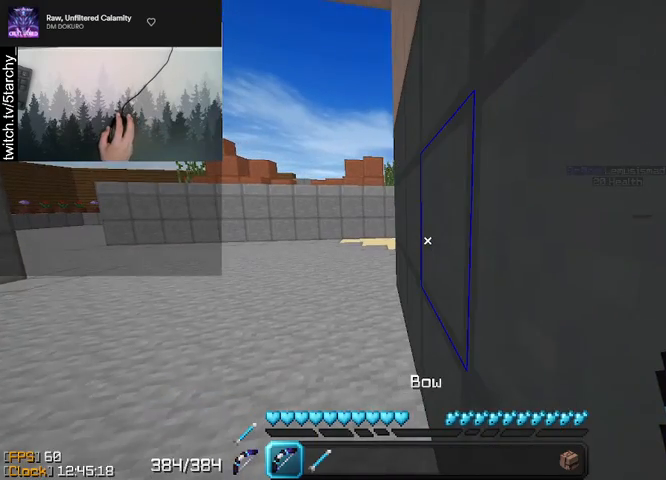
{"keys": [], "mouse": [], "events": []}
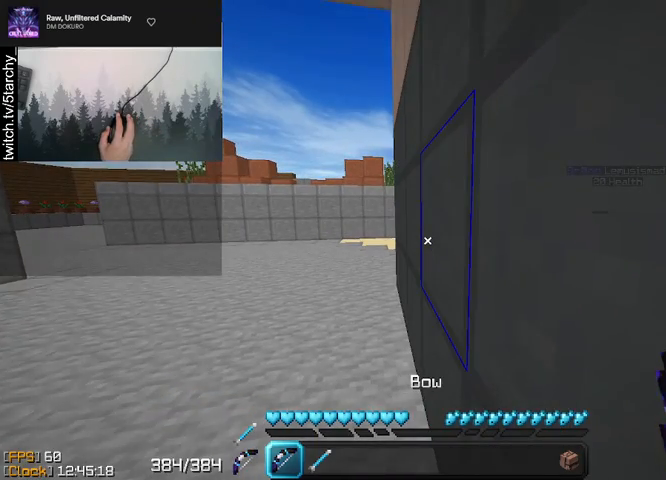
{"keys": ["shift"], "mouse": [], "events": [[167, "shift", "down"]]}
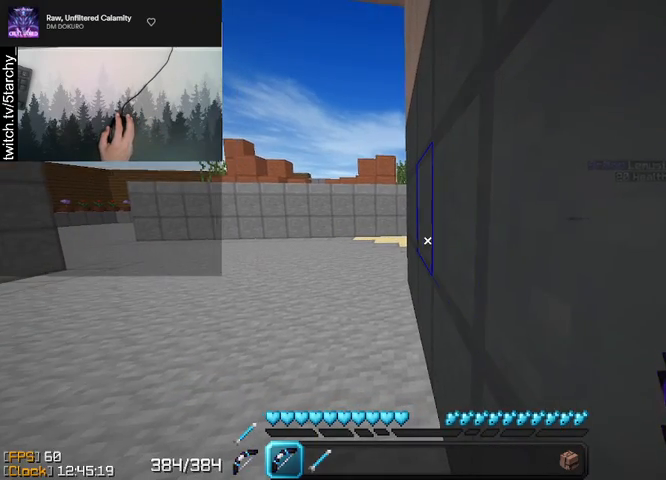
{"keys": ["shift"], "mouse": [], "events": []}
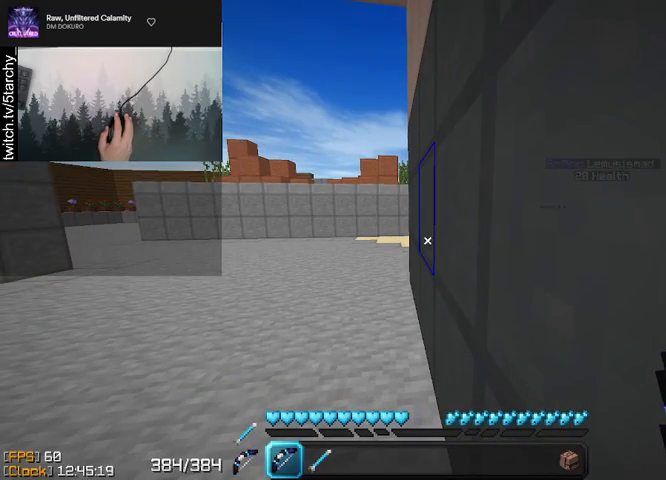
{"keys": ["a", "shift"], "mouse": [], "events": [[333, "a", "down"]]}
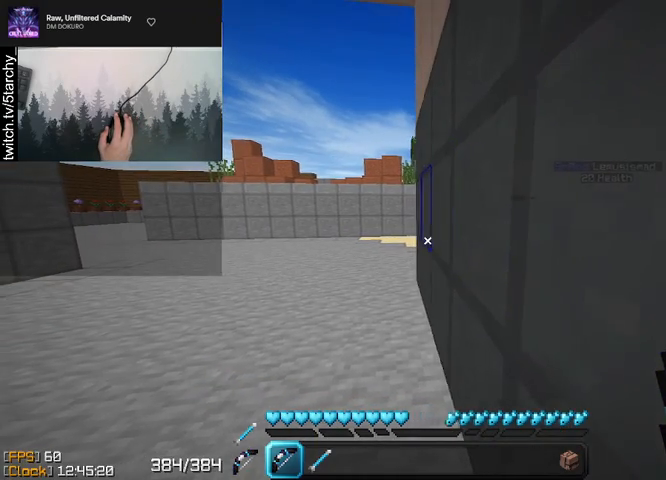
{"keys": ["a", "w"], "mouse": [], "events": [[267, "shift", "up"], [333, "w", "down"]]}
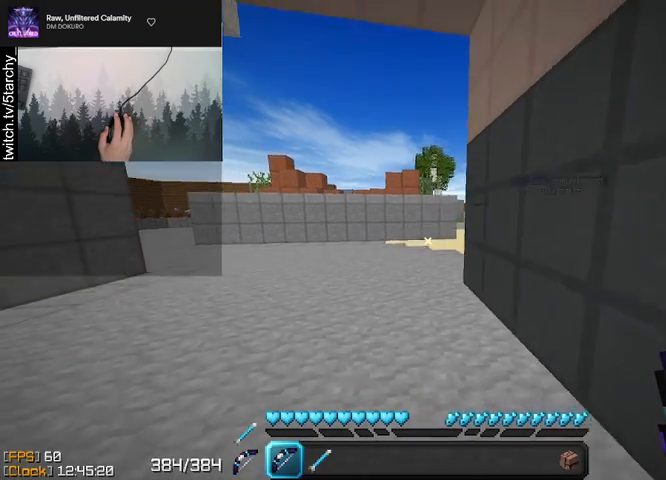
{"keys": ["a", "w"], "mouse": ["right"], "events": [[133, "mouse_right", "down"]]}
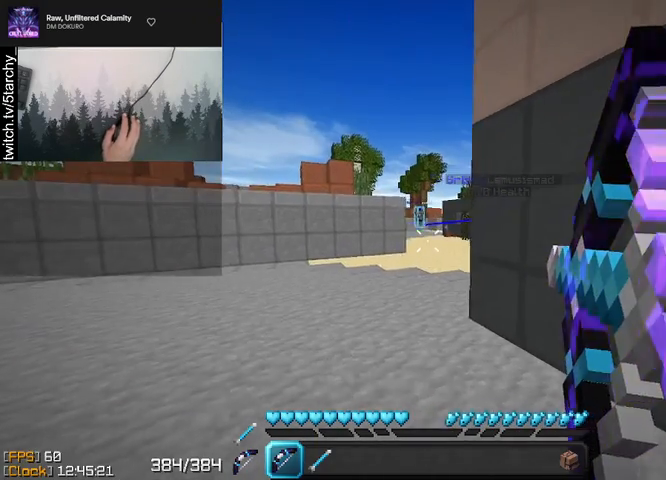
{"keys": ["a", "w"], "mouse": [], "events": [[133, "space", "down"], [233, "a", "up"], [267, "space", "up"], [367, "a", "down"], [400, "mouse_right", "up"]]}
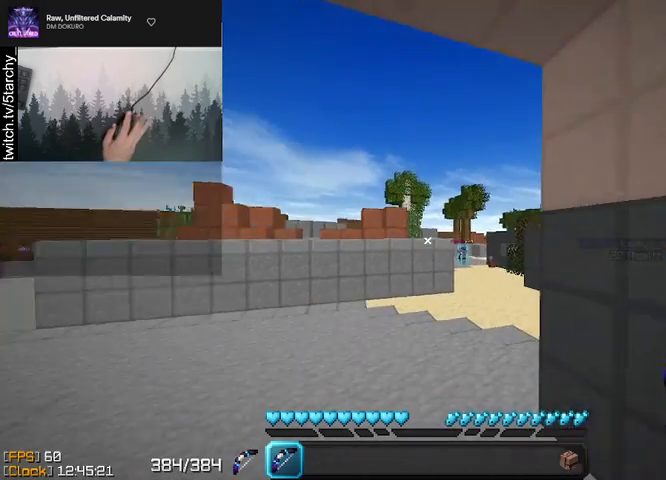
{"keys": ["a", "space", "w"], "mouse": [], "events": [[133, "space", "down"]]}